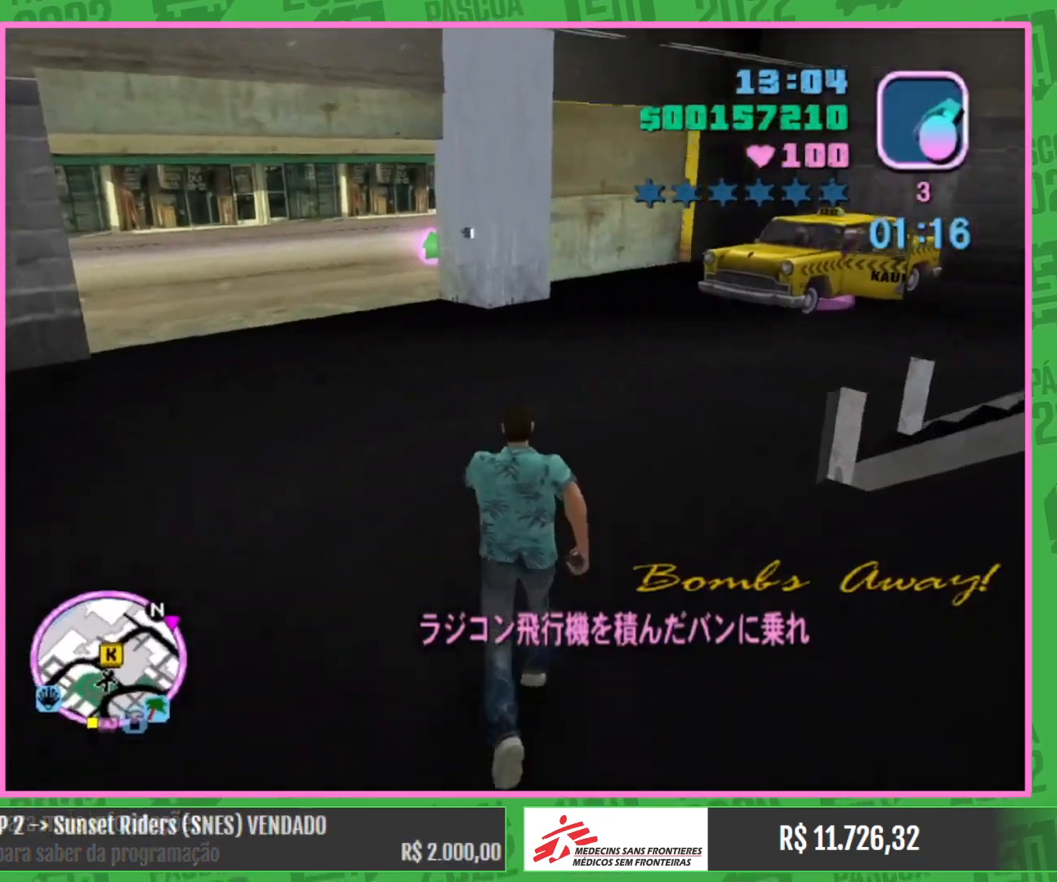
Gameplay with keyboard and mouse; each line is a JSON object with the keys and mouse buttons held at the frame after it. "events" lists presses ("down") and releases ("up") of "a", "w", "mouse_left", "mouse_wheel" and "mouse_right" between this image and that frame as [ms after this image, input, new state], when the widget could be followed in between. "mouse_left", "mouse_wheel", "mouse_right" = the "left", "wheel", "right" buttons of the "mouse" list. No other keys are recorded. "wheel" means that the mouse wheel is clicked or scrolled. Mouse movement is not recorded.
{"keys": ["w"], "mouse": [], "events": []}
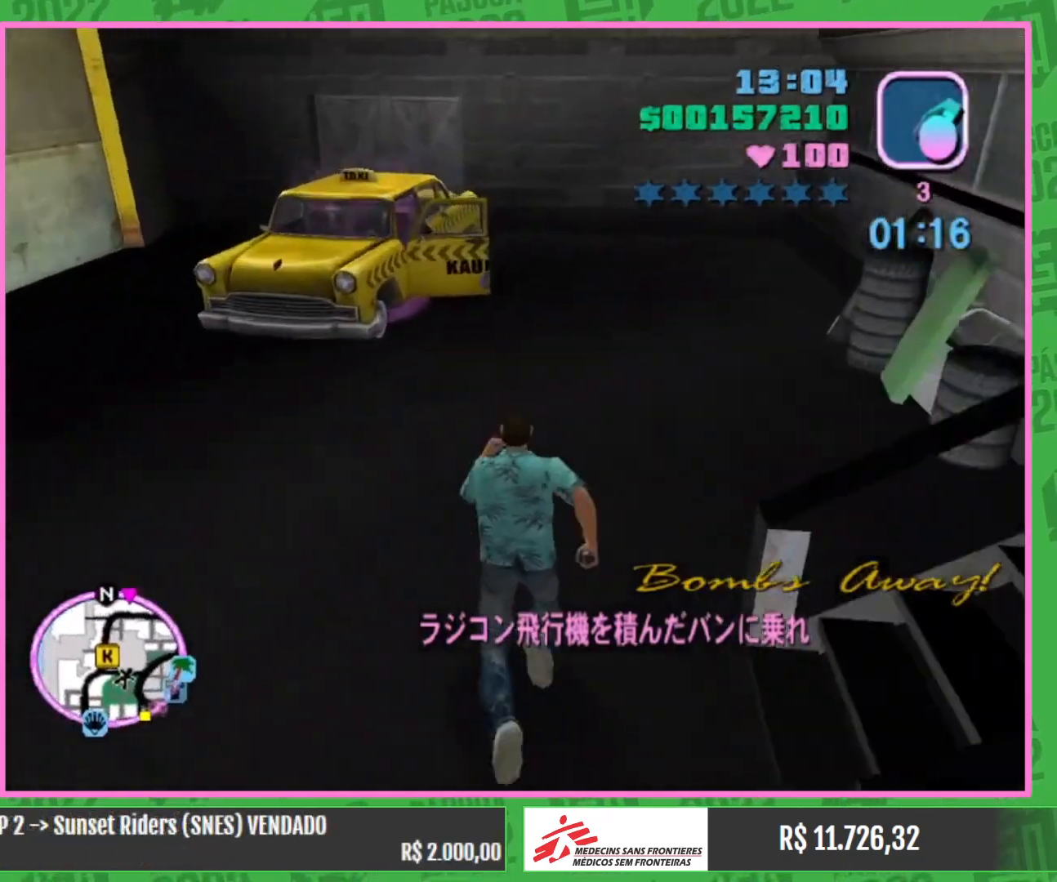
{"keys": ["w"], "mouse": [], "events": []}
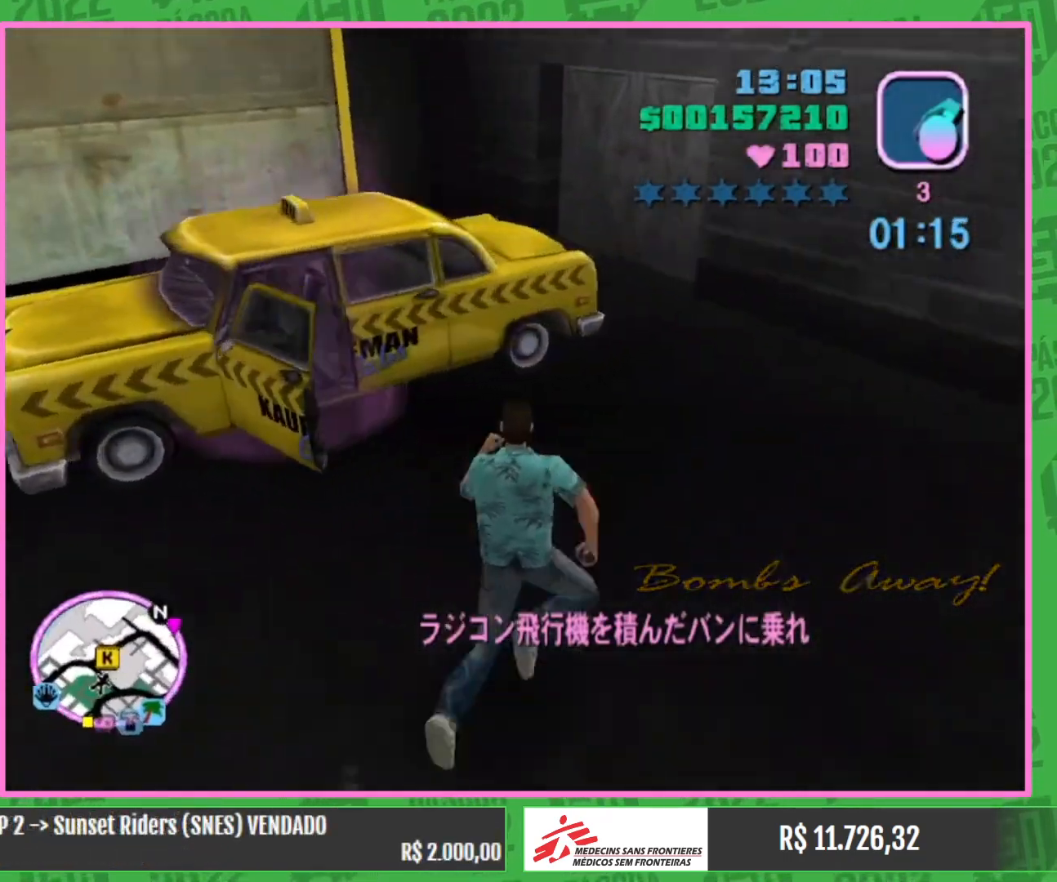
{"keys": ["w"], "mouse": [], "events": []}
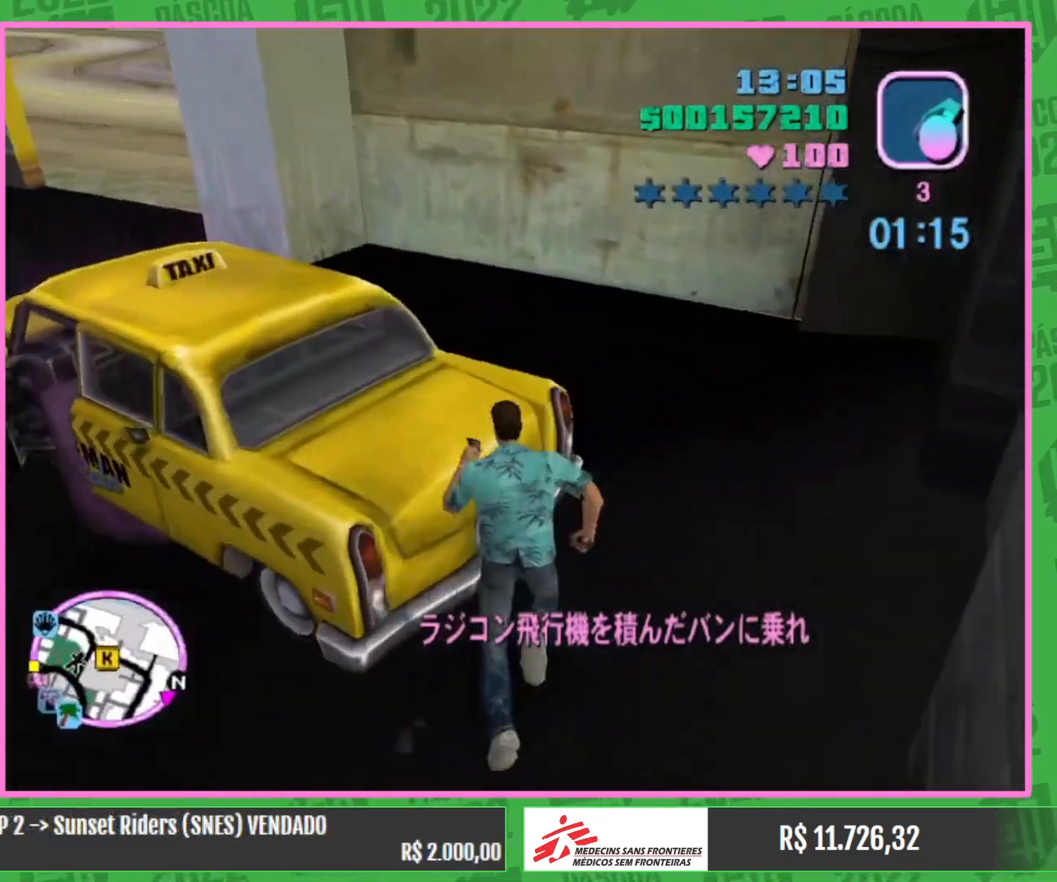
{"keys": ["w"], "mouse": [], "events": []}
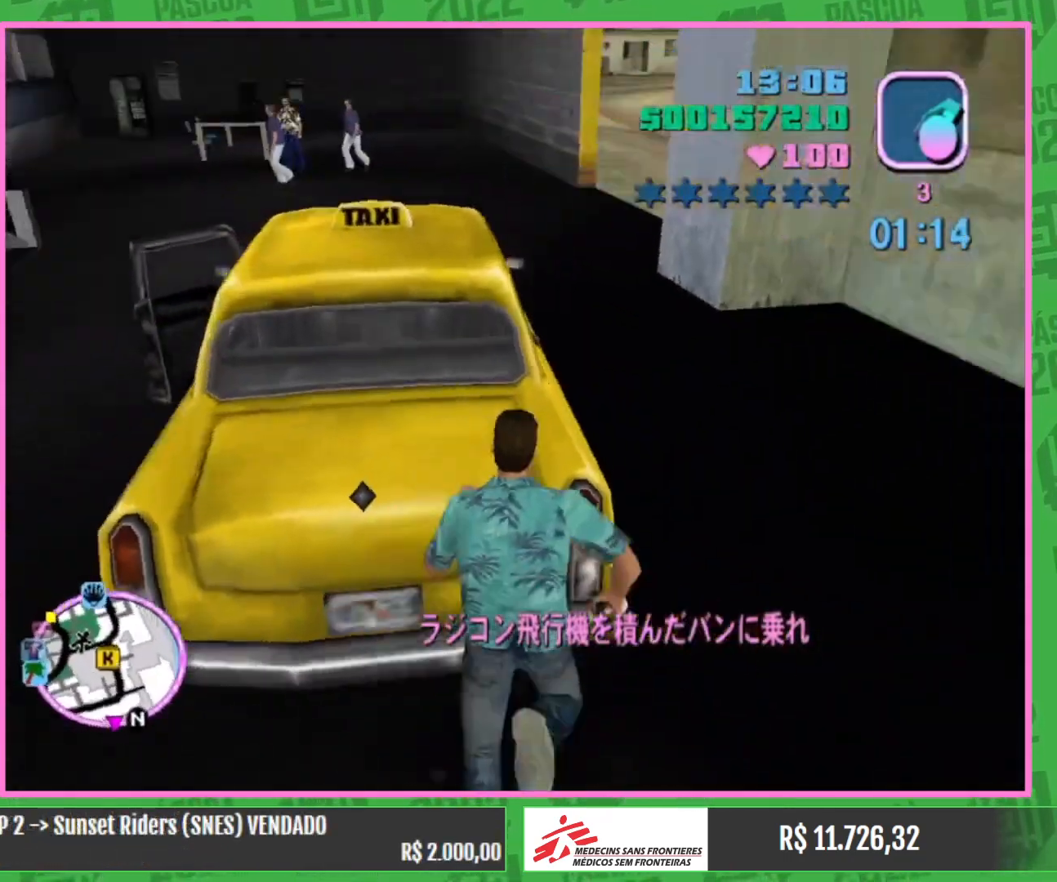
{"keys": ["a", "w"], "mouse": [], "events": [[350, "a", "down"]]}
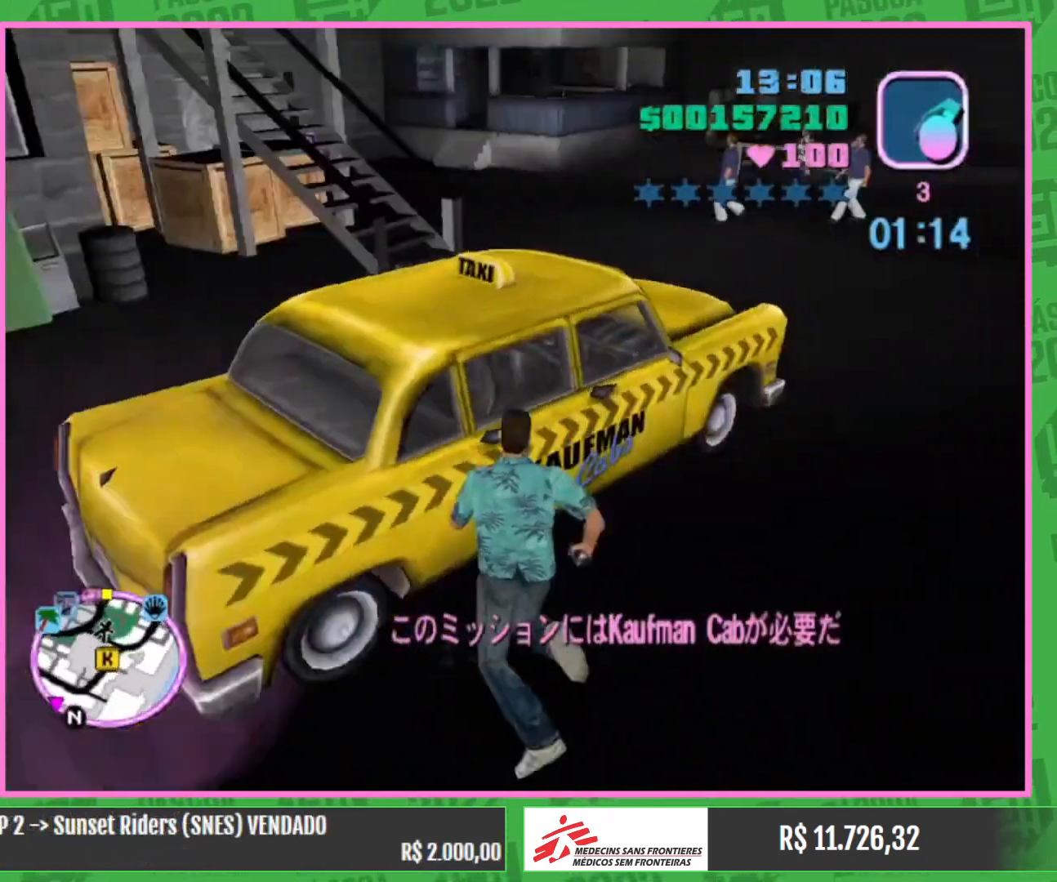
{"keys": ["w"], "mouse": [], "events": [[17, "a", "up"], [84, "a", "down"], [167, "w", "up"], [400, "w", "down"], [450, "a", "up"]]}
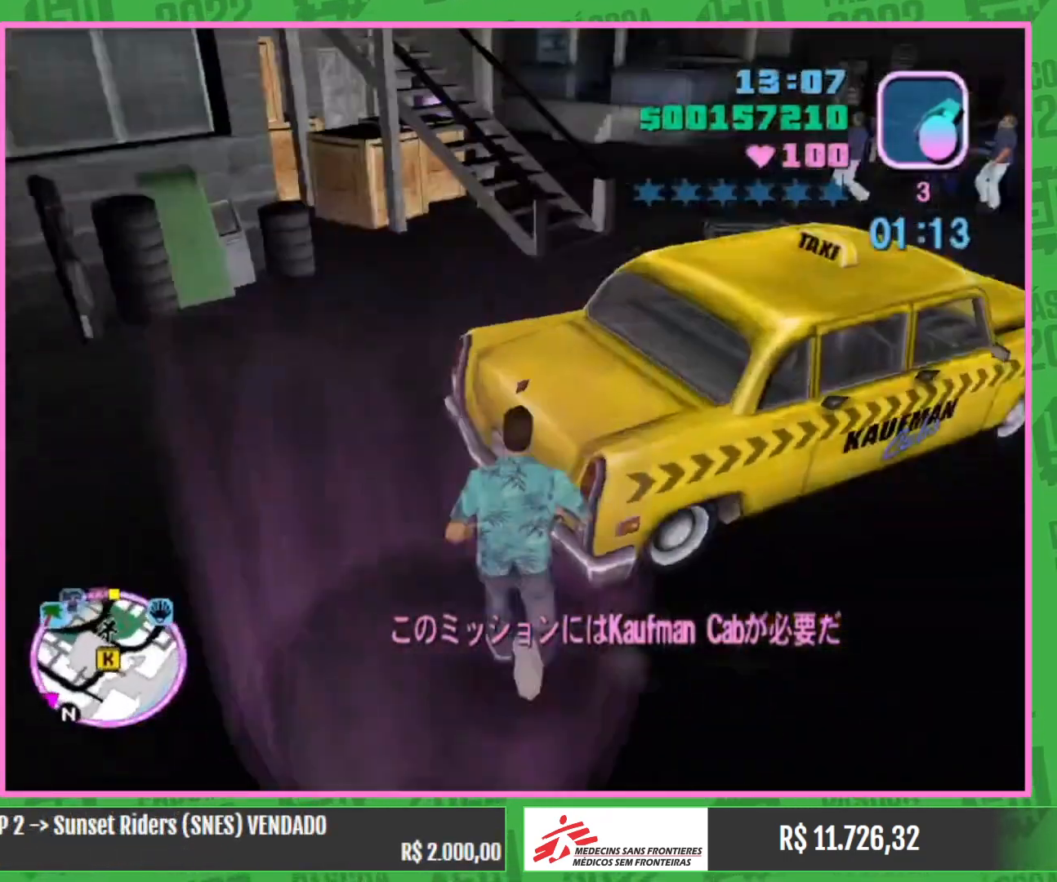
{"keys": ["w"], "mouse": [], "events": []}
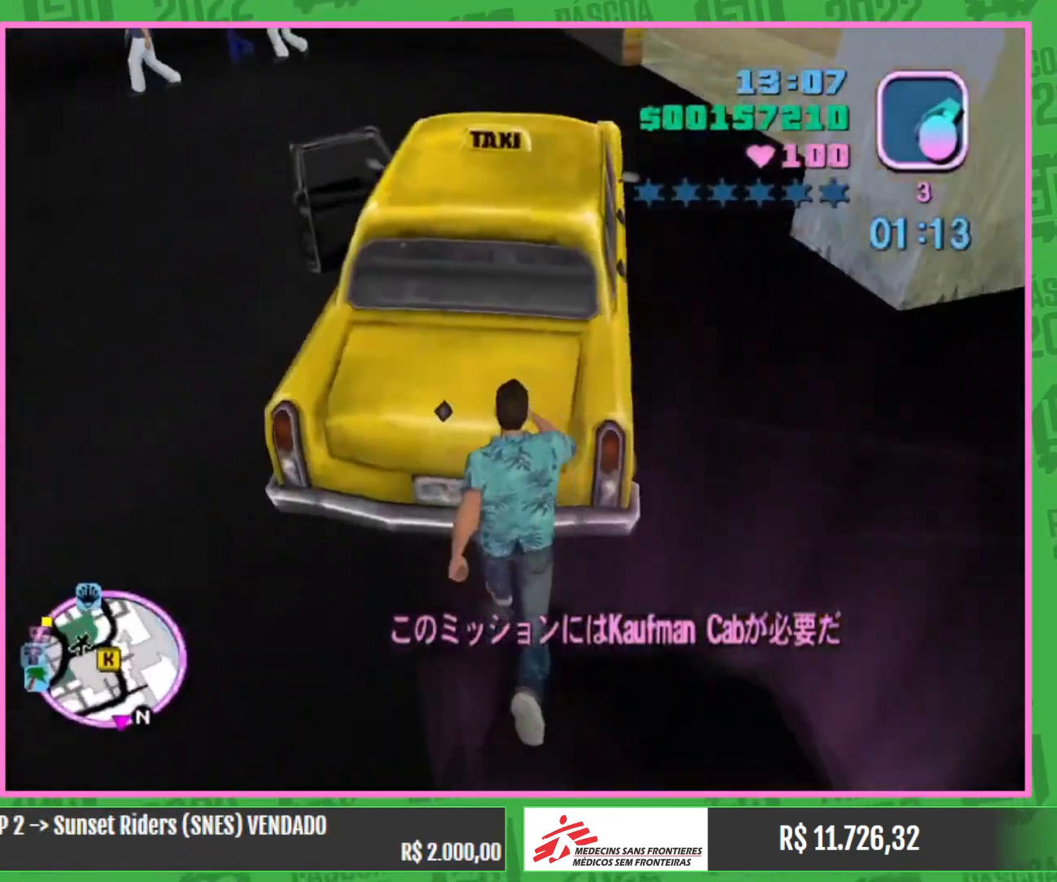
{"keys": ["w"], "mouse": [], "events": [[100, "a", "down"], [317, "a", "up"]]}
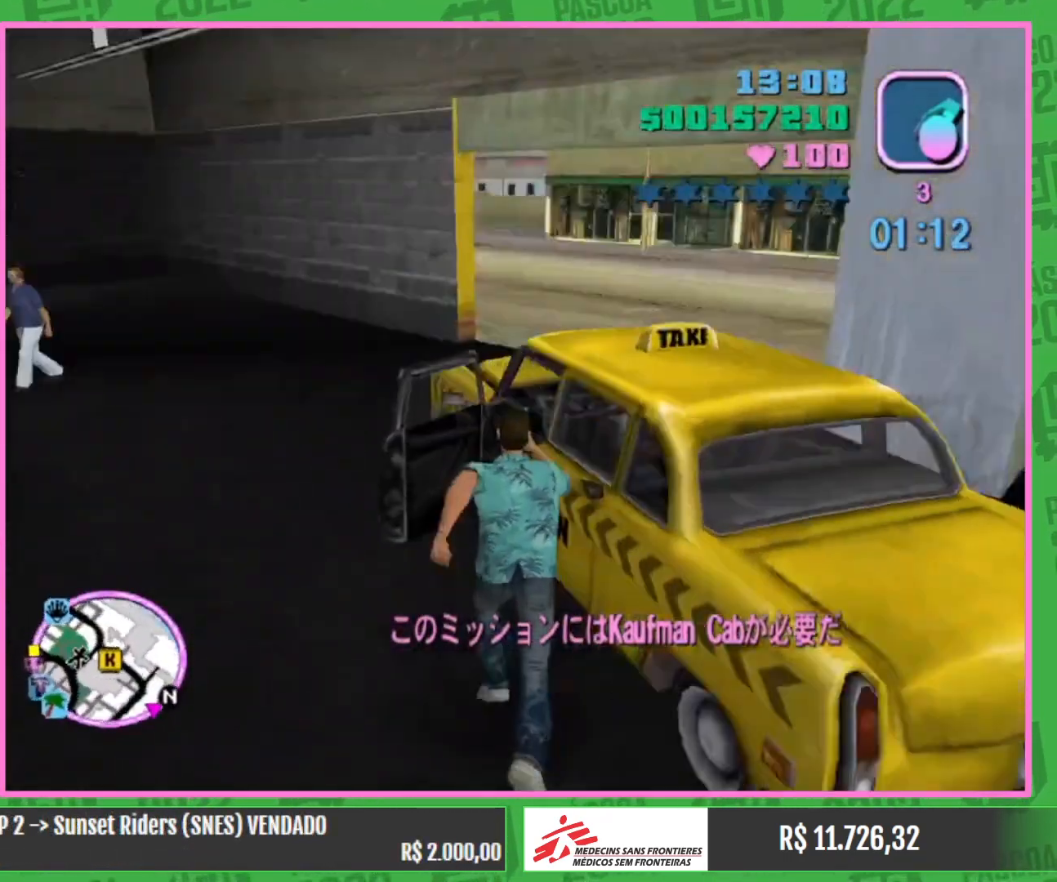
{"keys": [], "mouse": [], "events": [[67, "w", "up"]]}
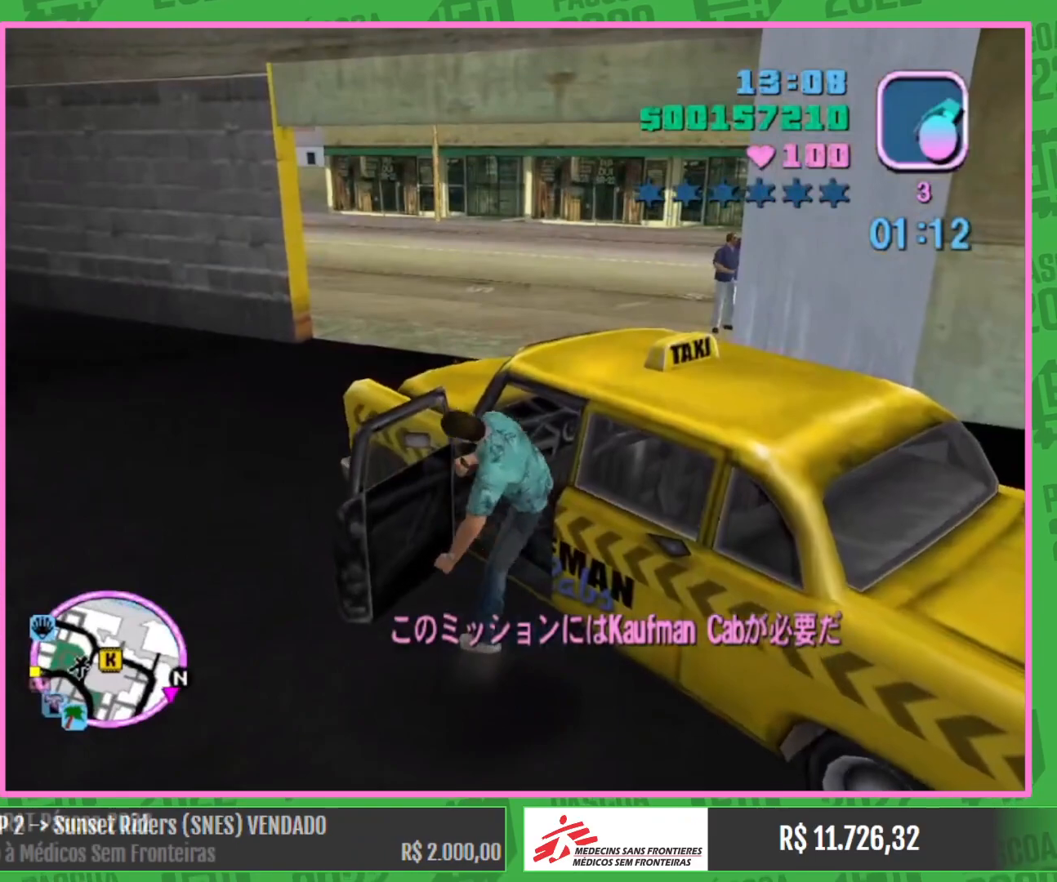
{"keys": [], "mouse": [], "events": []}
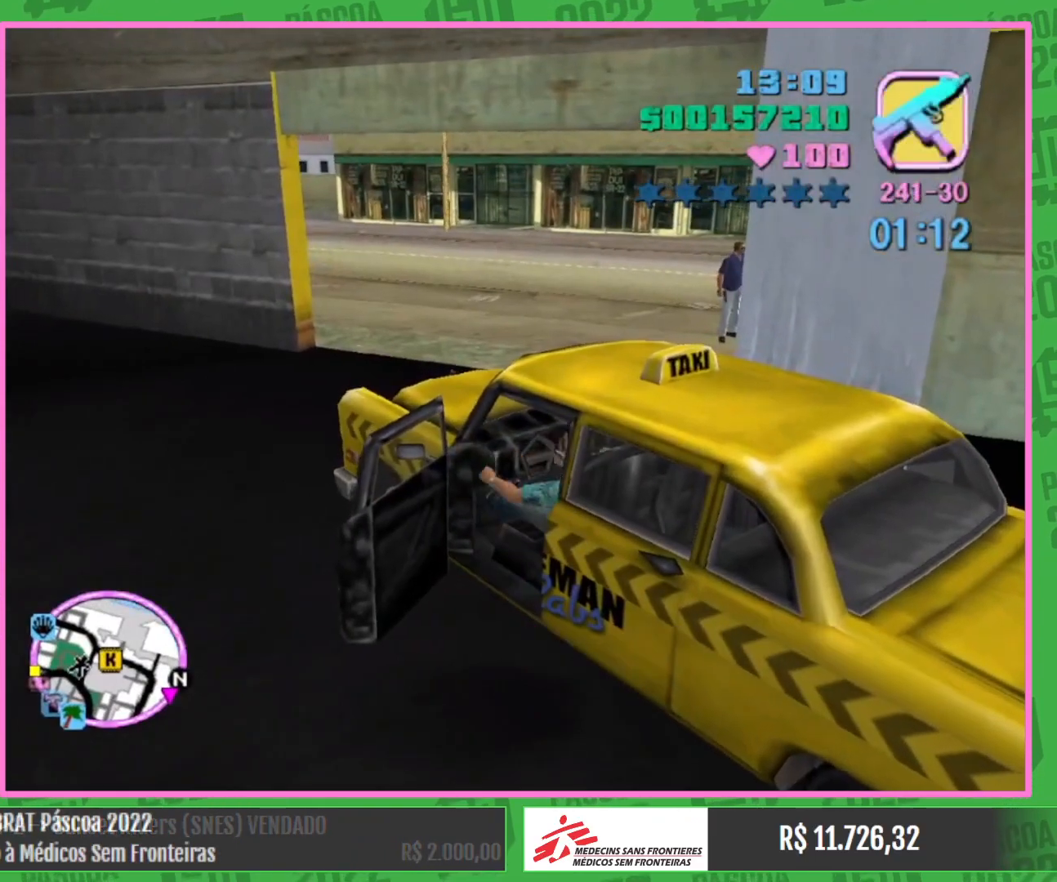
{"keys": [], "mouse": [], "events": []}
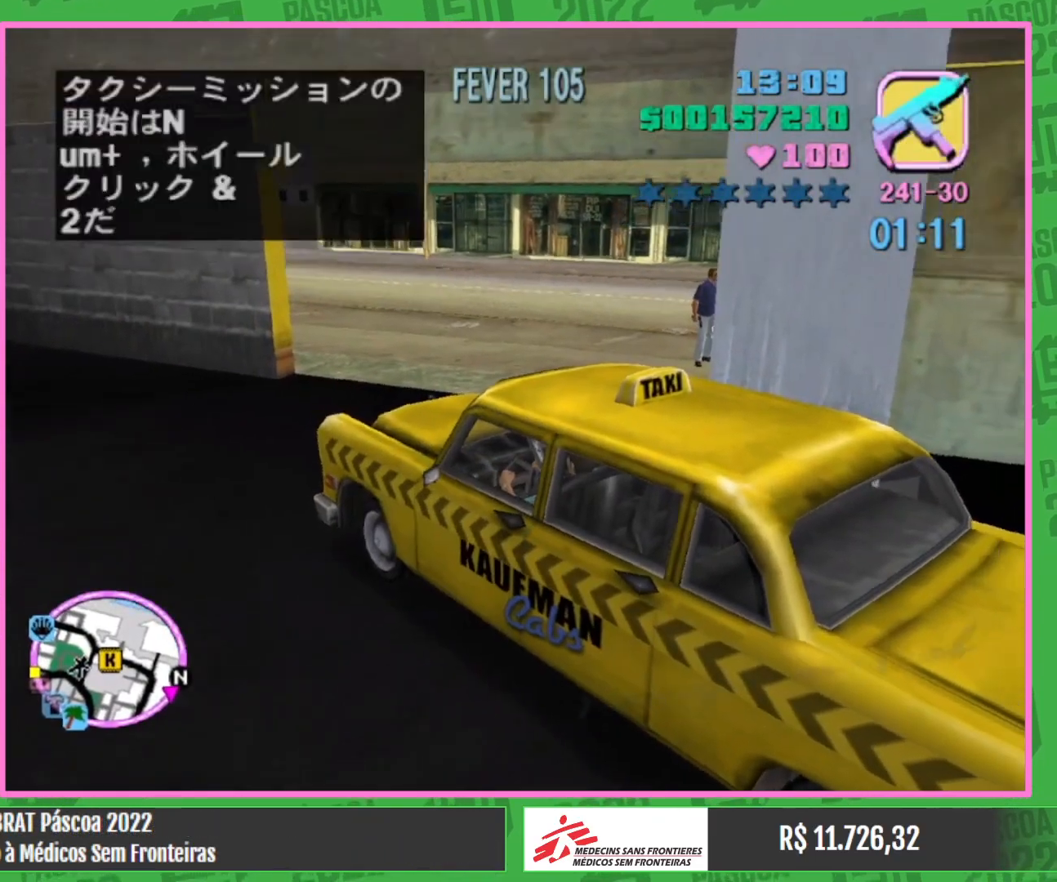
{"keys": [], "mouse": [], "events": [[84, "mouse_wheel", "down"], [150, "mouse_wheel", "up"]]}
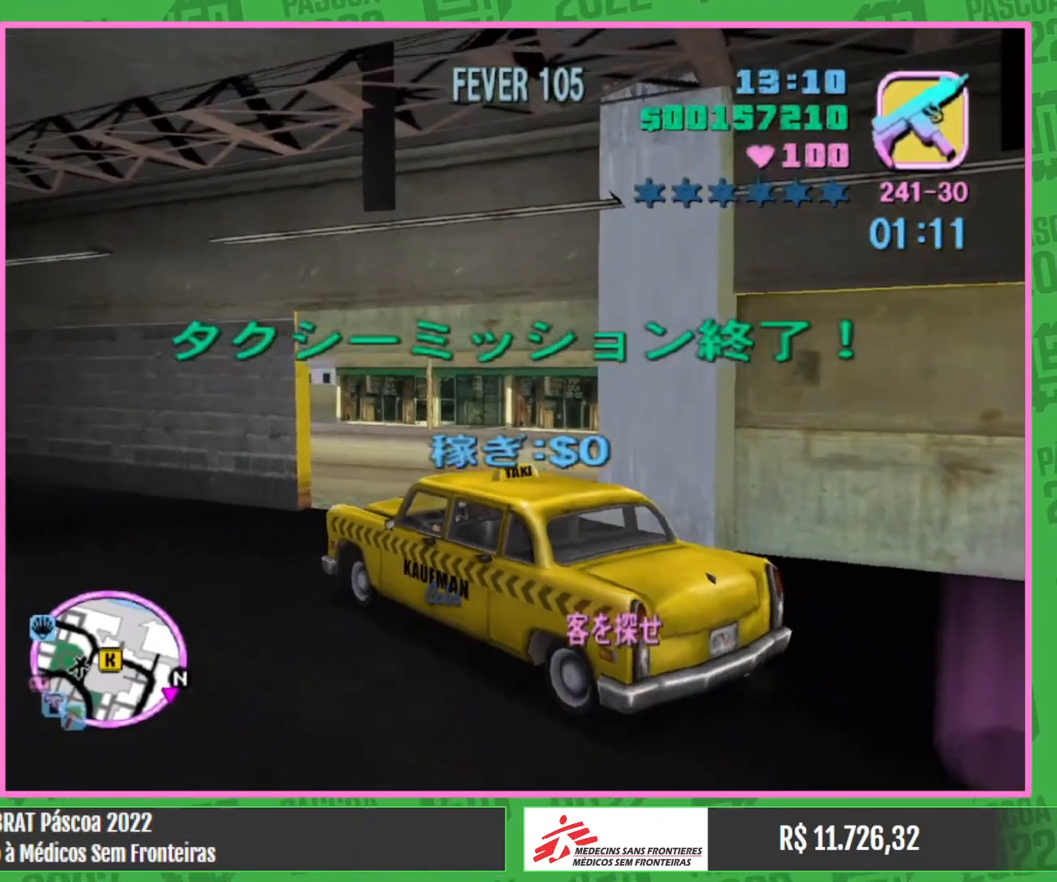
{"keys": [], "mouse": [], "events": []}
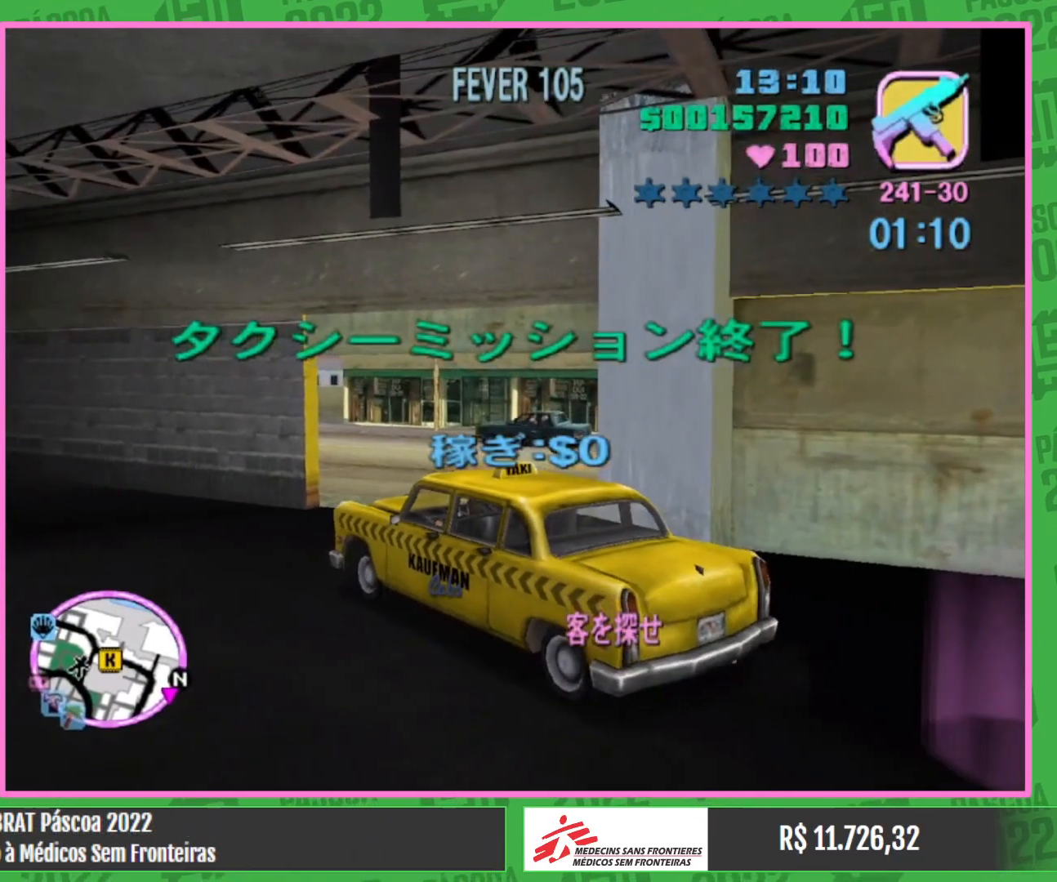
{"keys": [], "mouse": ["wheel"], "events": [[17, "mouse_wheel", "down"]]}
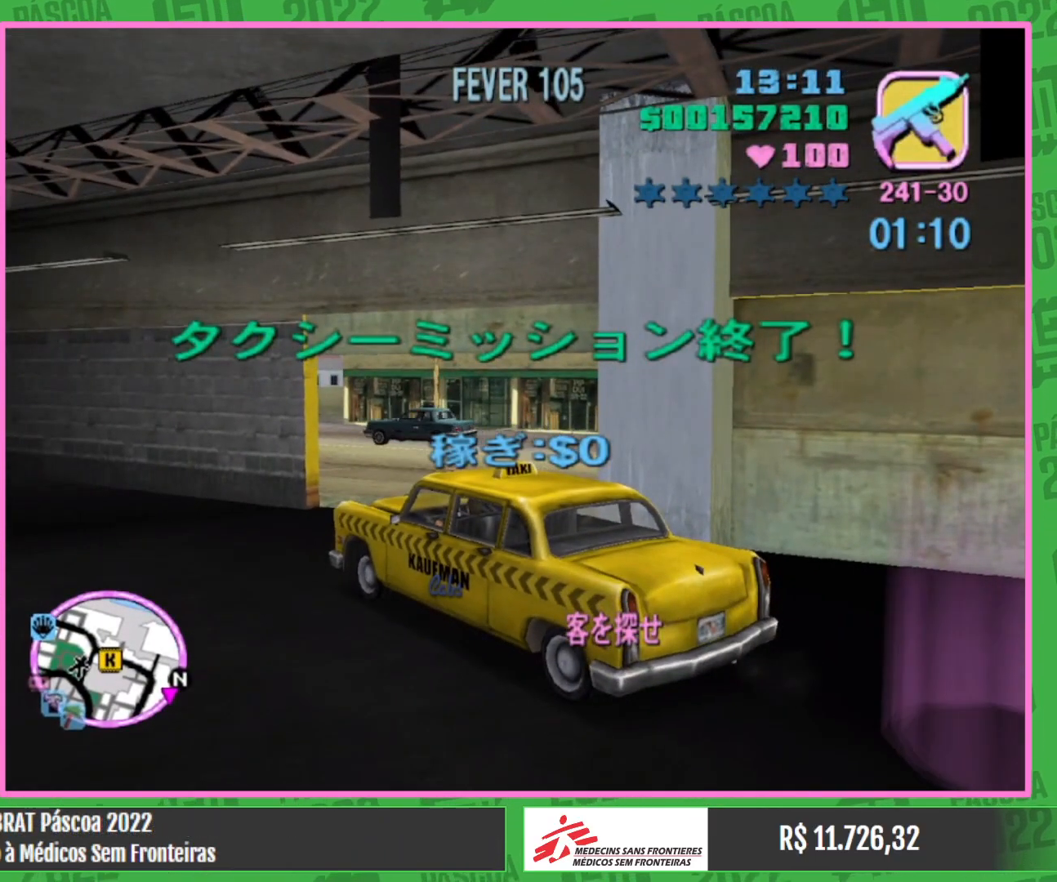
{"keys": [], "mouse": ["wheel"], "events": []}
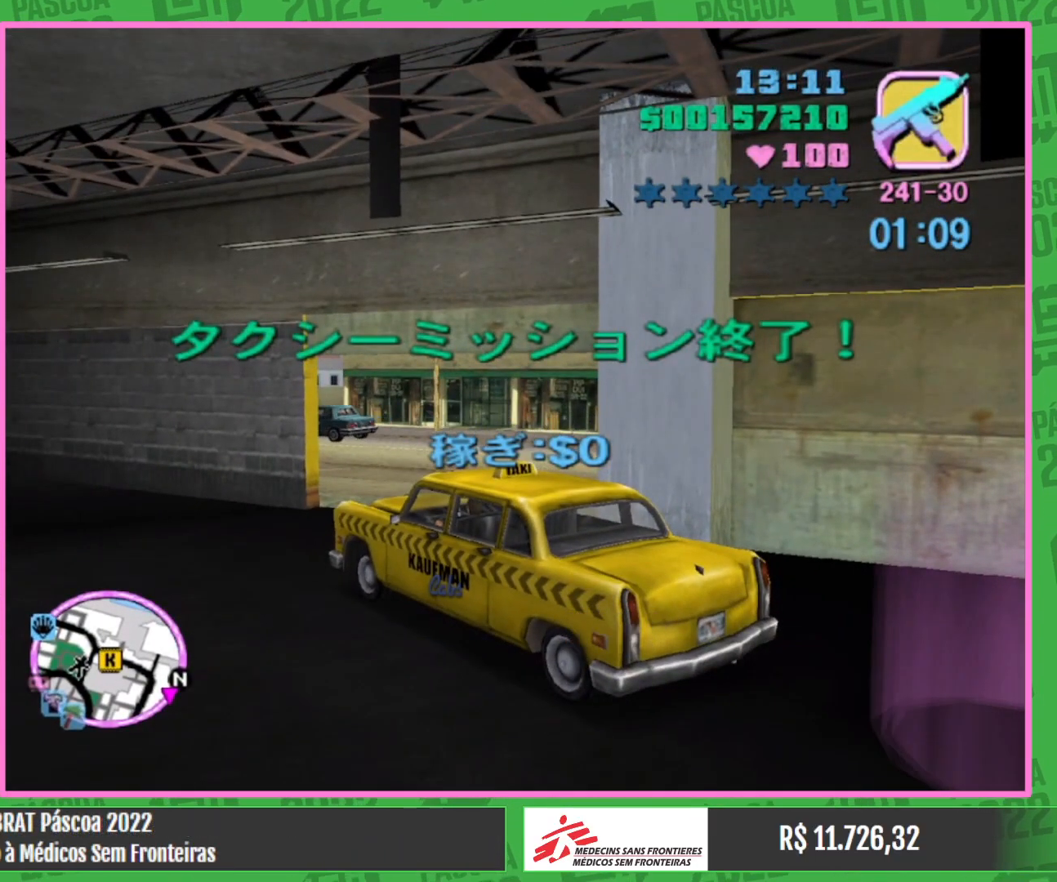
{"keys": [], "mouse": ["wheel"], "events": []}
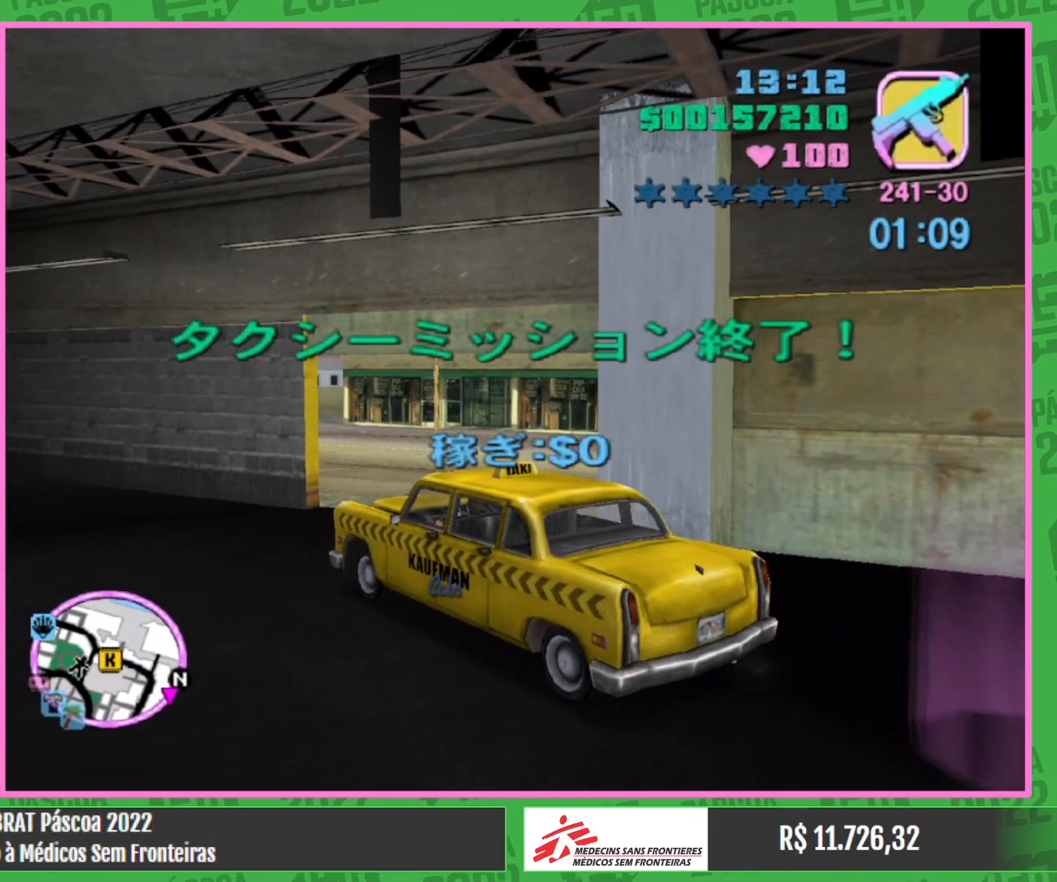
{"keys": [], "mouse": ["wheel"], "events": []}
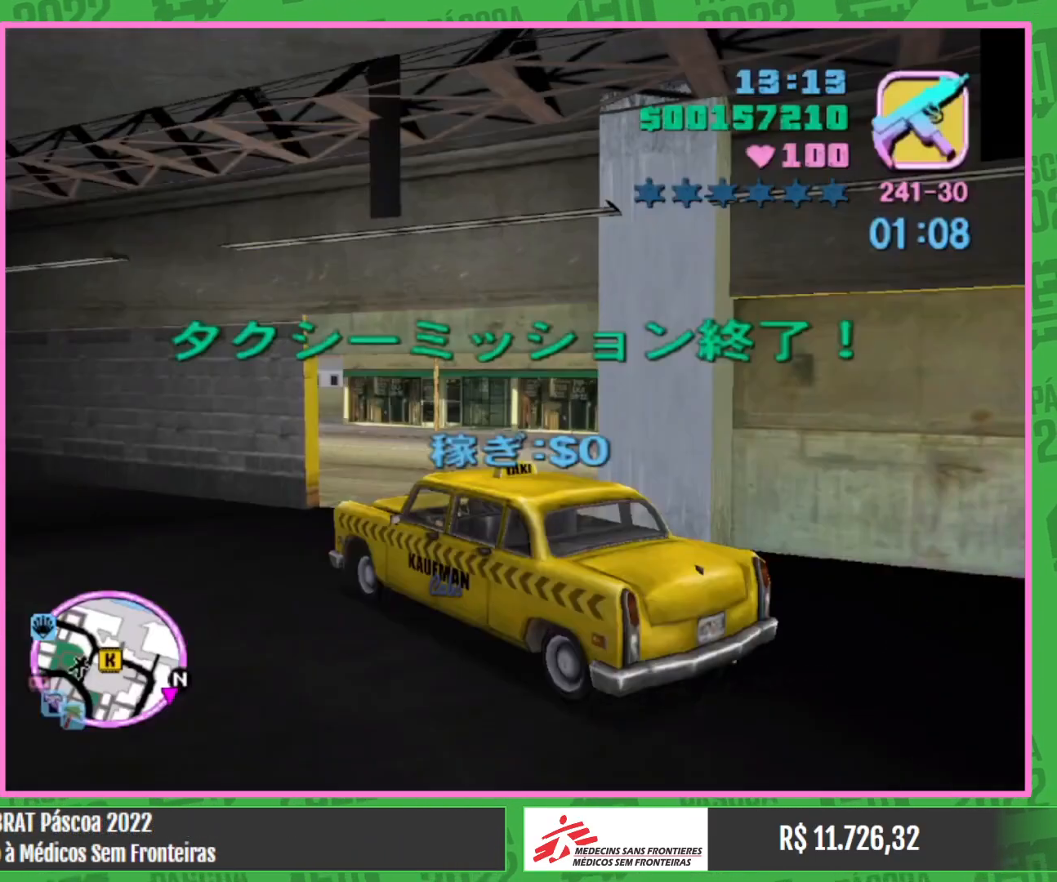
{"keys": [], "mouse": [], "events": [[234, "mouse_wheel", "up"]]}
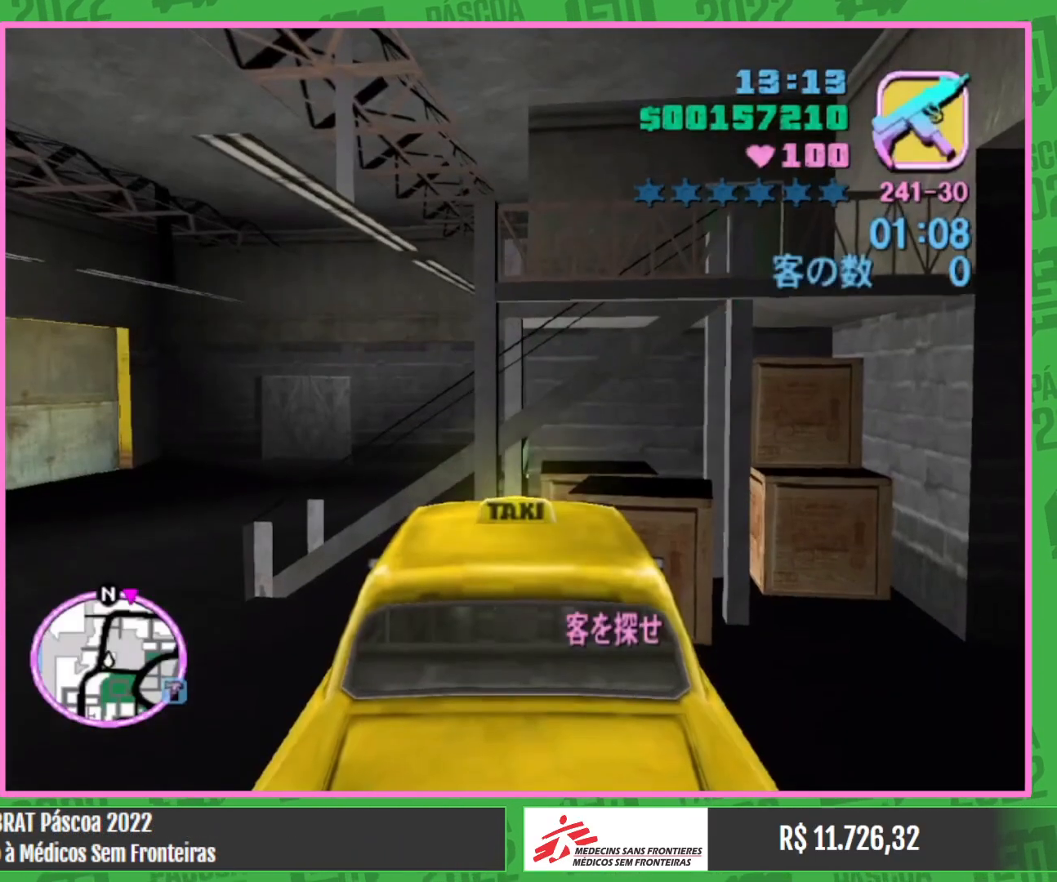
{"keys": [], "mouse": ["wheel"], "events": [[50, "mouse_wheel", "down"]]}
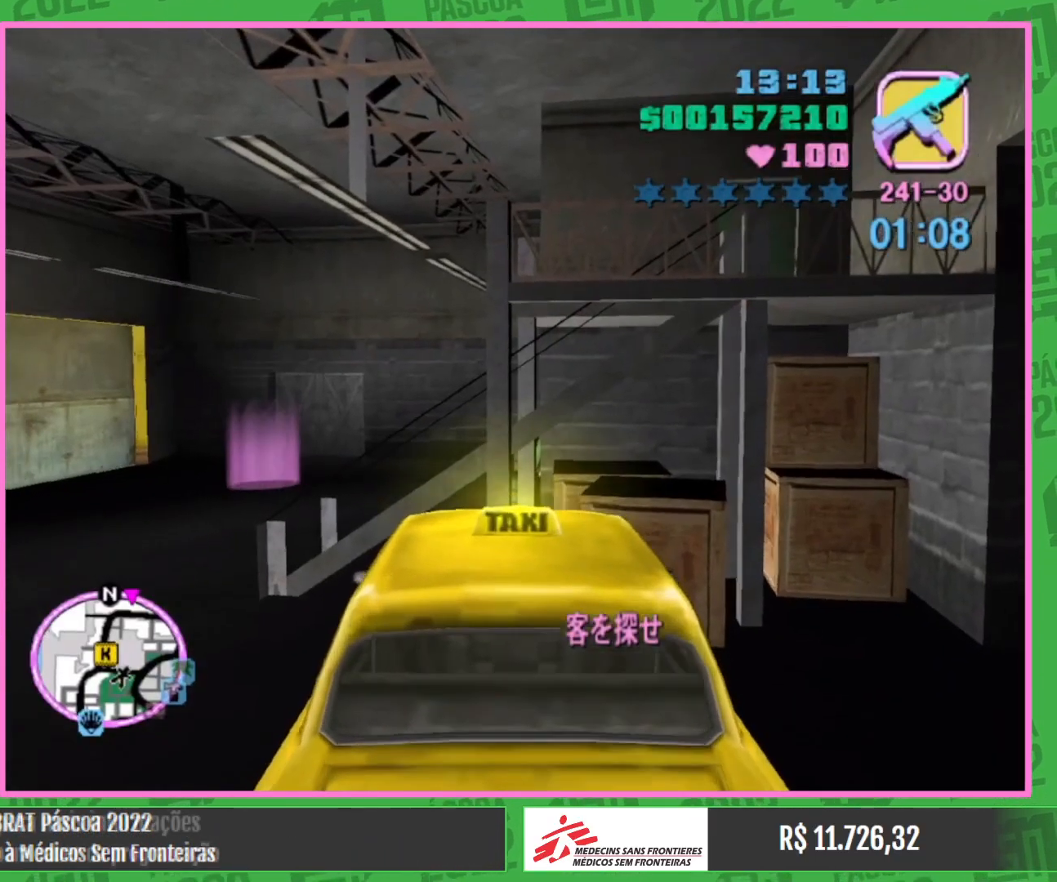
{"keys": ["a", "w"], "mouse": ["wheel"], "events": [[217, "a", "down"], [234, "w", "down"]]}
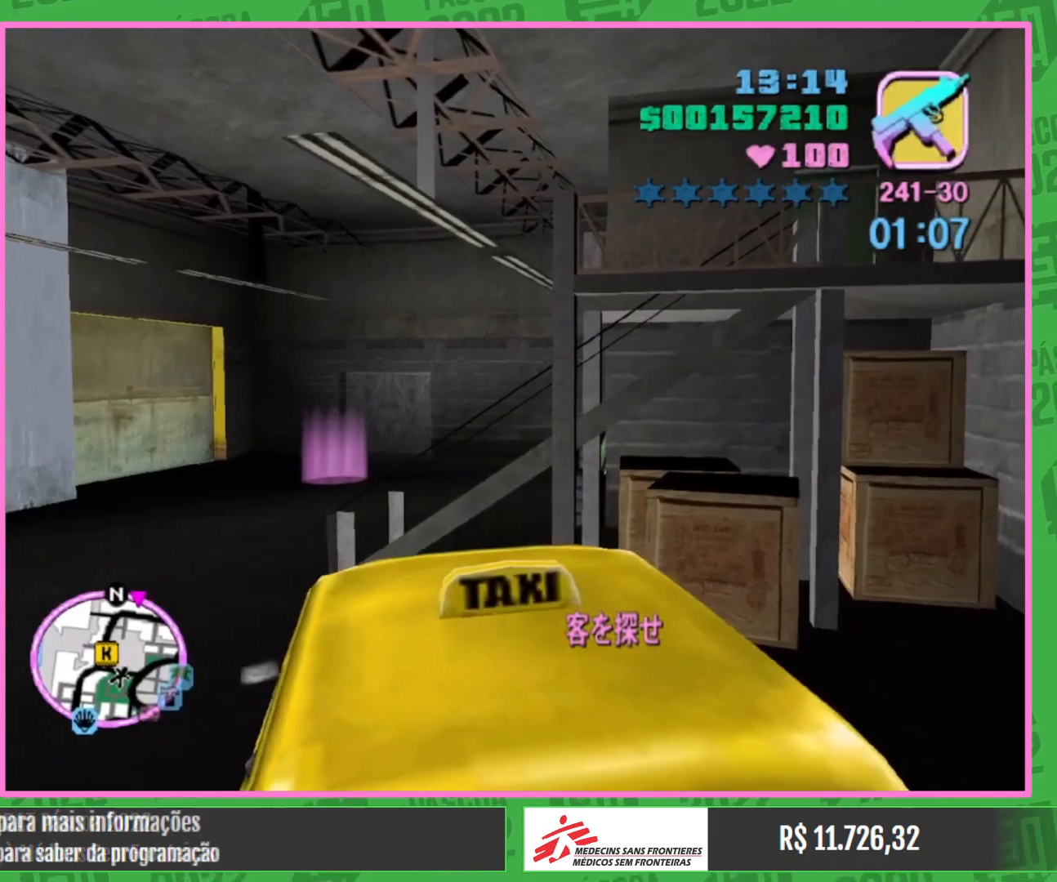
{"keys": ["a", "w"], "mouse": ["wheel"], "events": []}
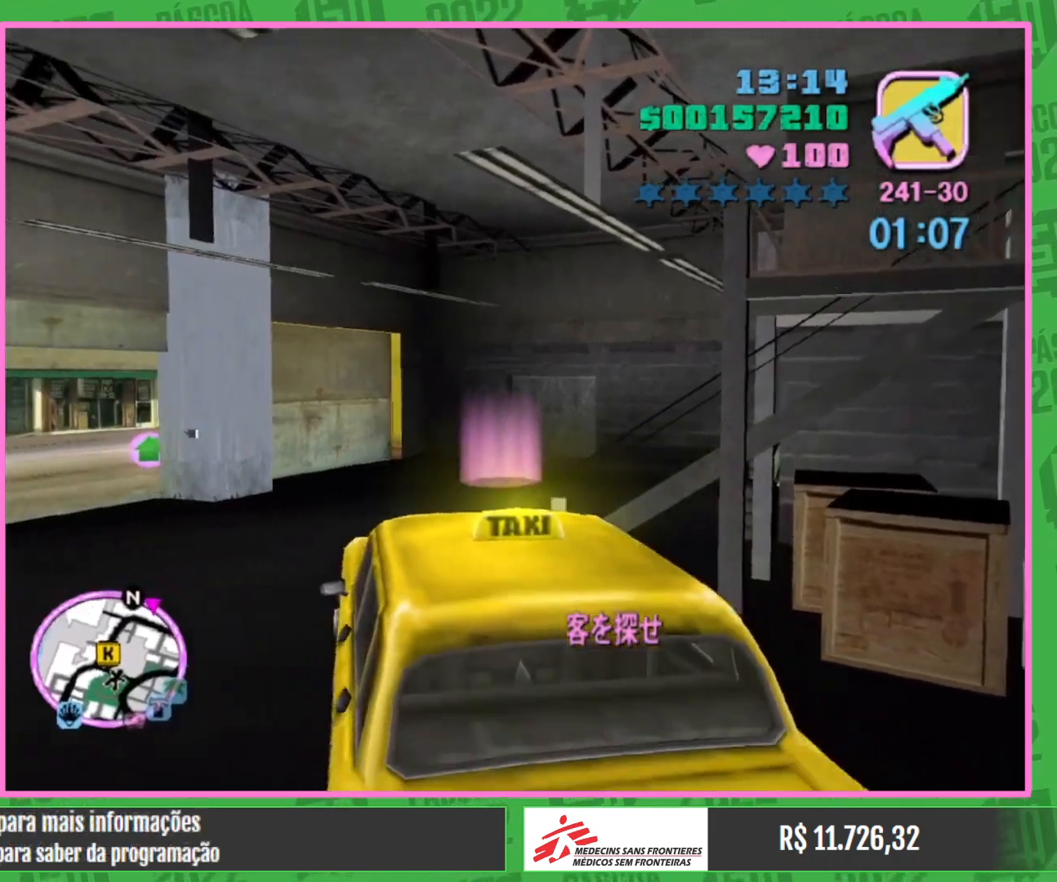
{"keys": ["w"], "mouse": ["wheel"], "events": [[300, "a", "up"]]}
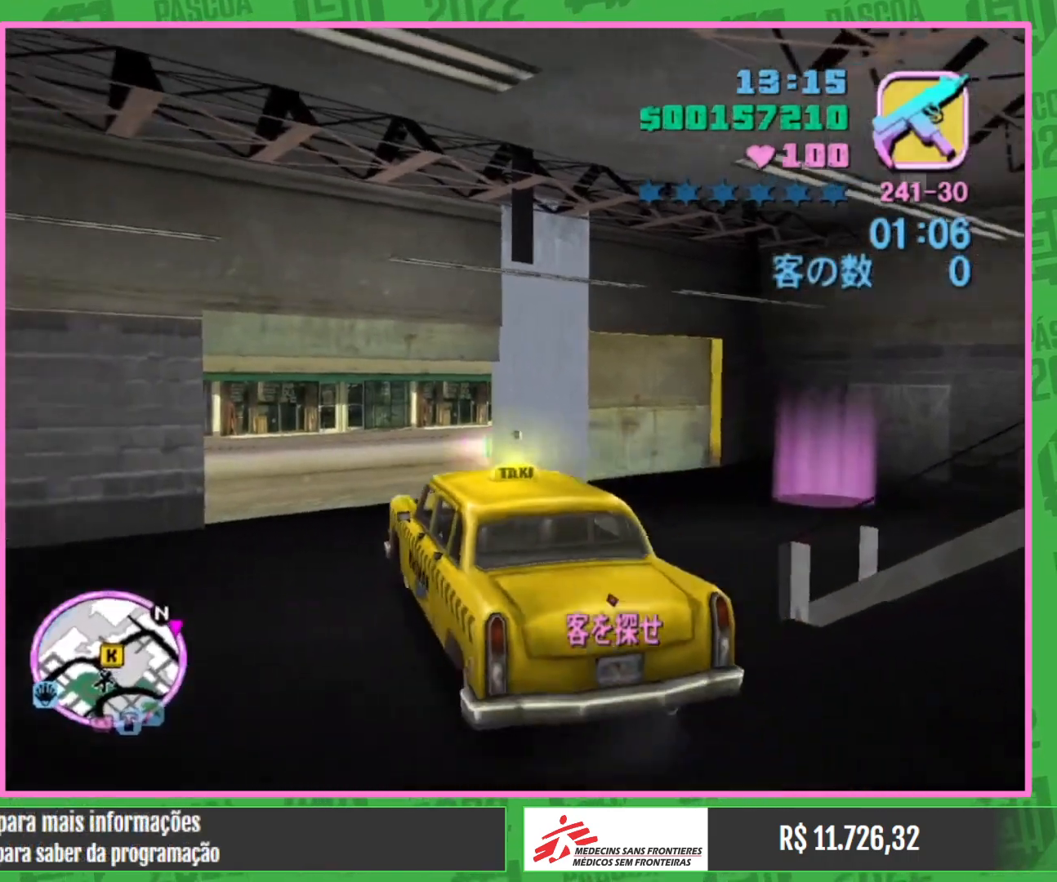
{"keys": [], "mouse": ["wheel"], "events": [[67, "a", "down"], [200, "a", "up"], [367, "w", "up"]]}
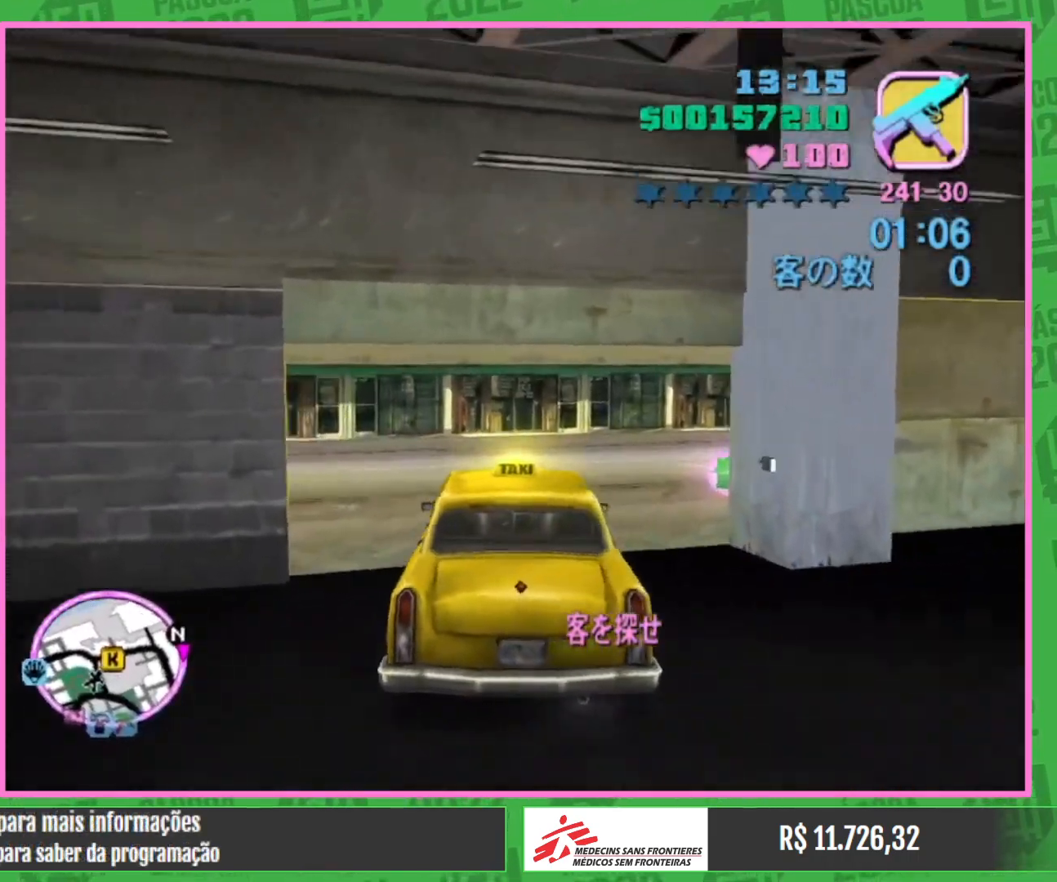
{"keys": [], "mouse": ["wheel"], "events": []}
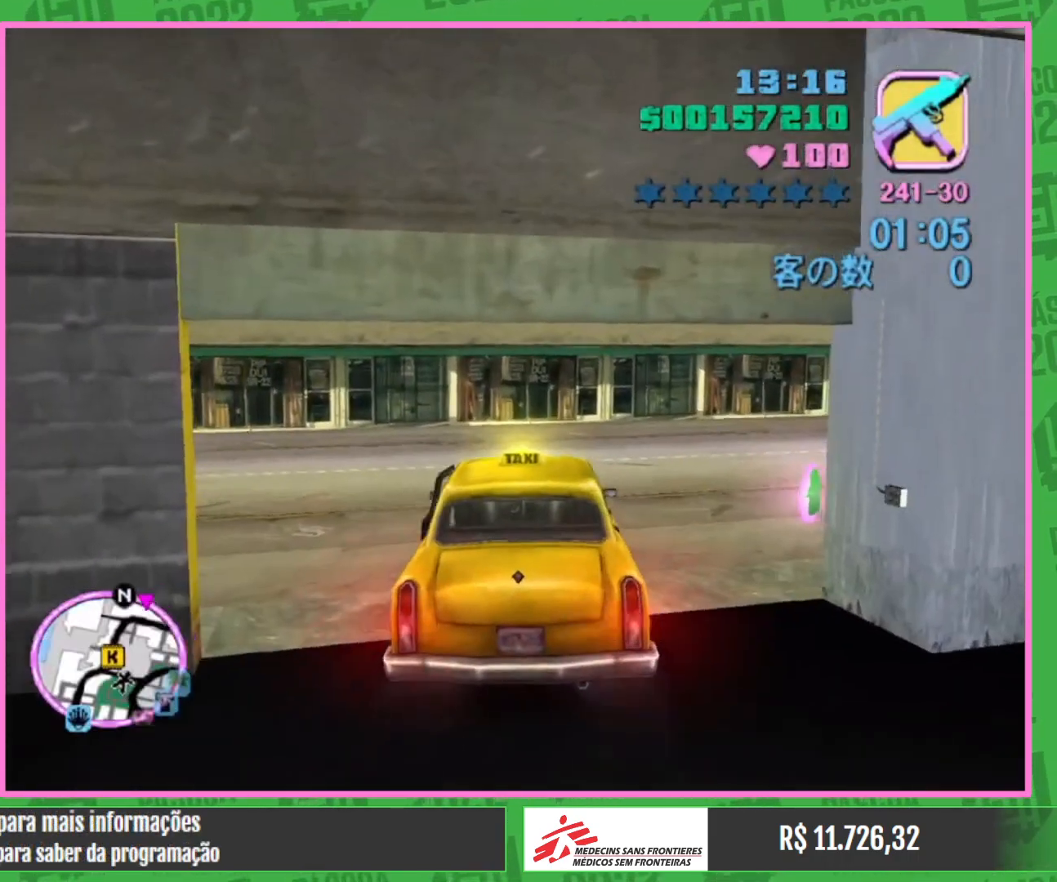
{"keys": ["w"], "mouse": ["wheel"], "events": [[167, "w", "down"]]}
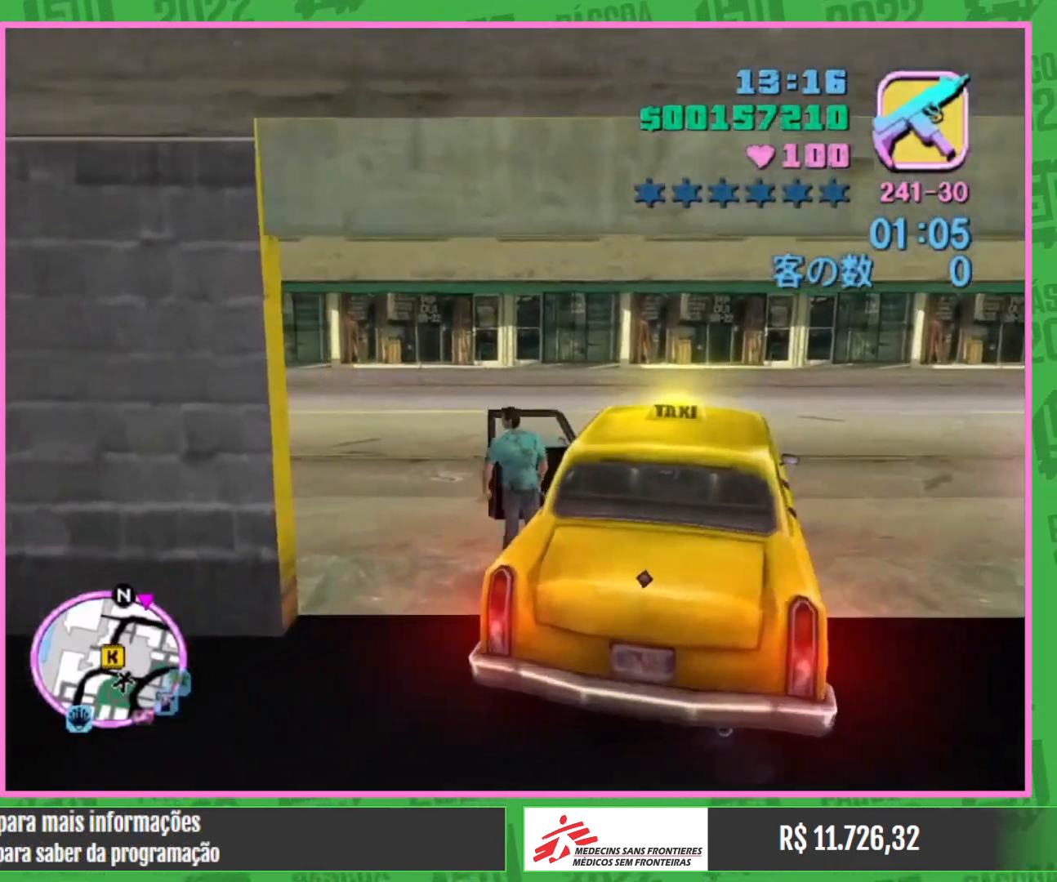
{"keys": ["w"], "mouse": ["wheel"], "events": []}
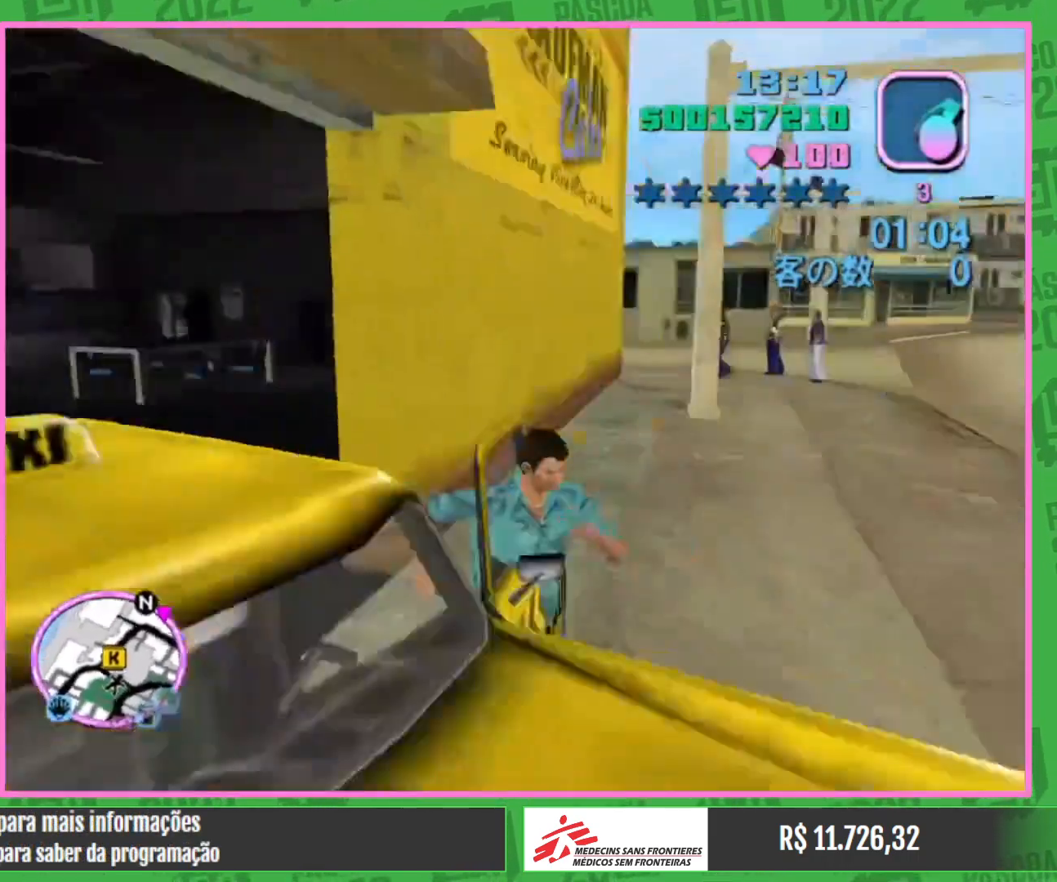
{"keys": ["w"], "mouse": ["wheel"], "events": []}
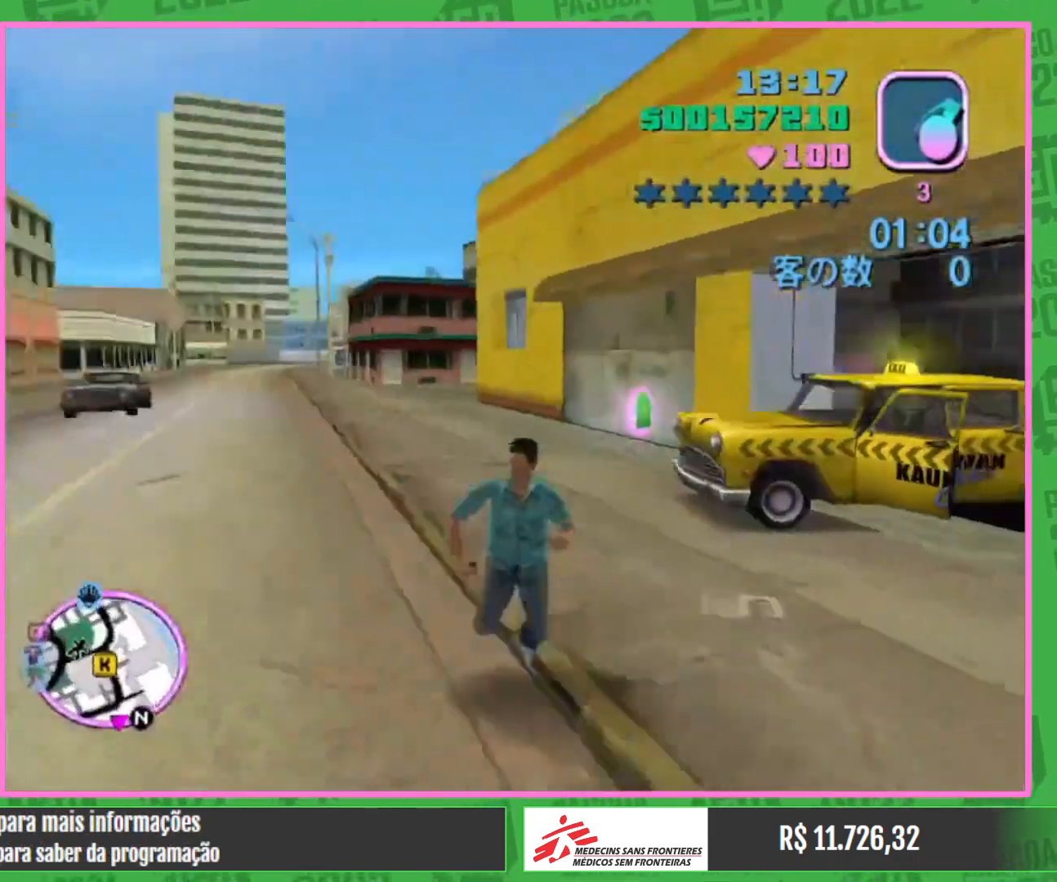
{"keys": ["w"], "mouse": ["wheel"], "events": []}